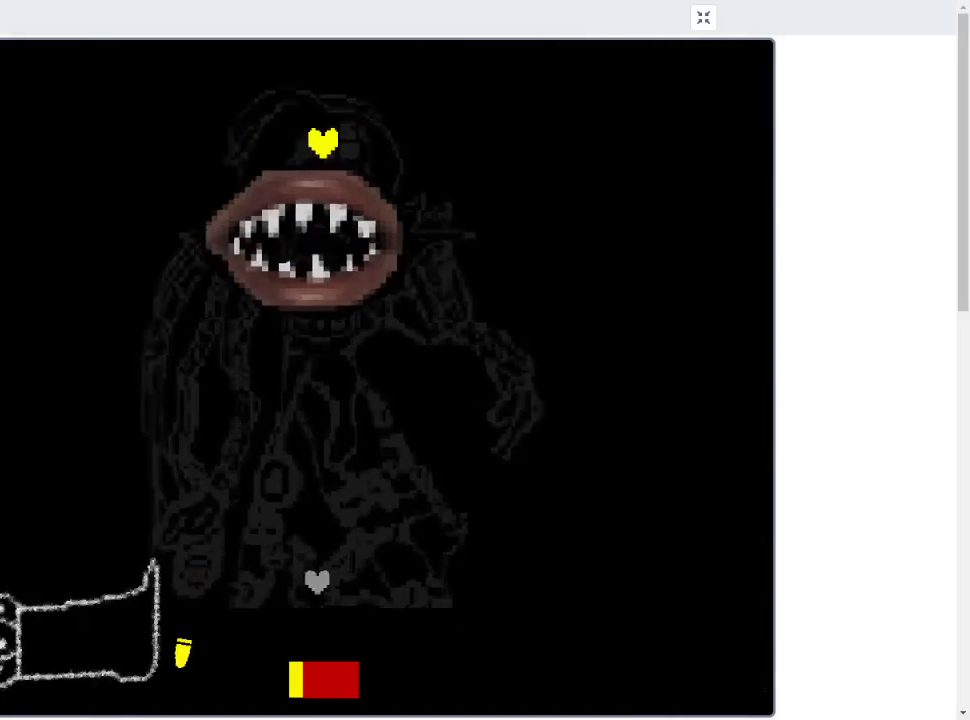
Gameplay with keyboard; each line is a JSON object with the keys held at the frame after it. "events" lists presses ("down") and releases ("up") of "c", "down", "left", "right", "up", "x" and "z" between this image and that frame as [ms after this image, input, new state], when the widget could be followed in between. No other keys are recorded. Mouse input is not recorded.
{"keys": ["right", "up"], "events": [[200, "up", "up"], [367, "up", "down"]]}
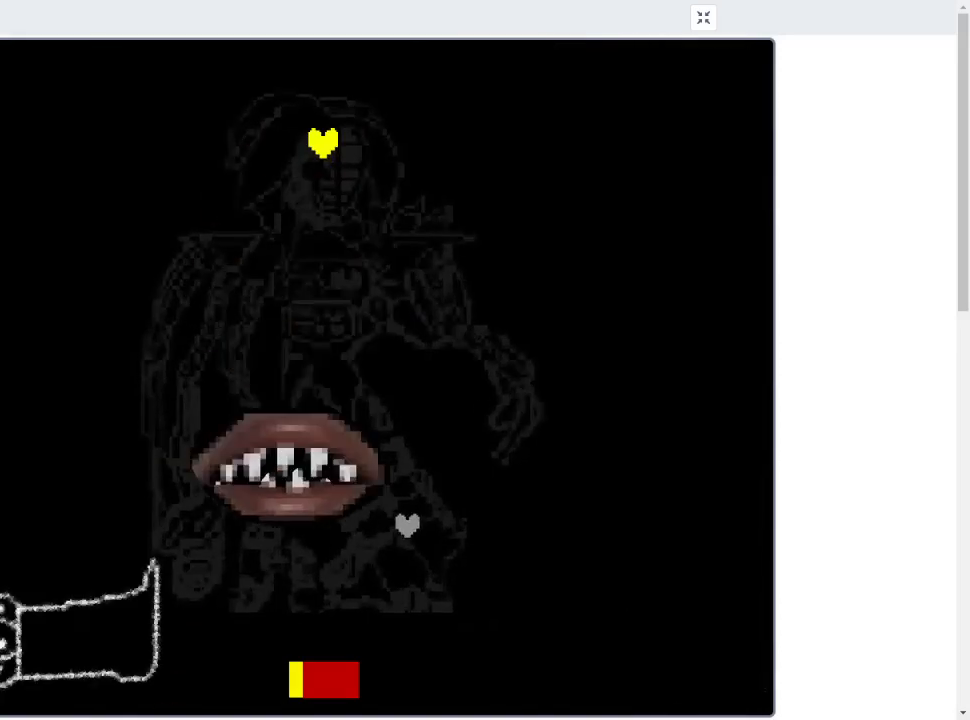
{"keys": ["left", "up"], "events": [[400, "right", "up"], [433, "left", "down"]]}
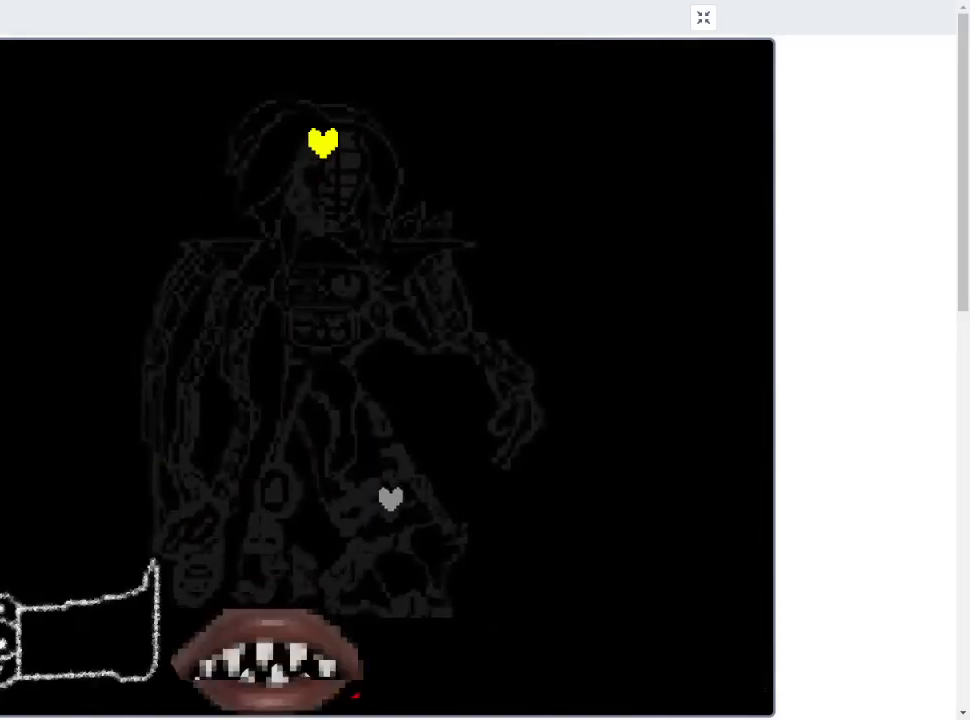
{"keys": ["up"], "events": [[367, "left", "up"]]}
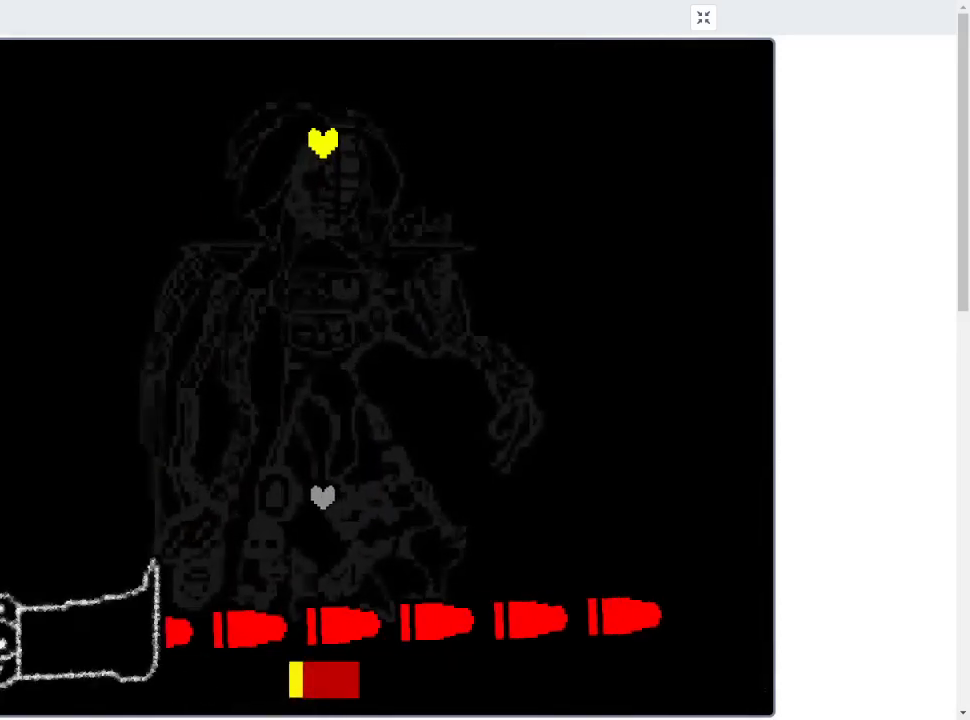
{"keys": ["up"], "events": []}
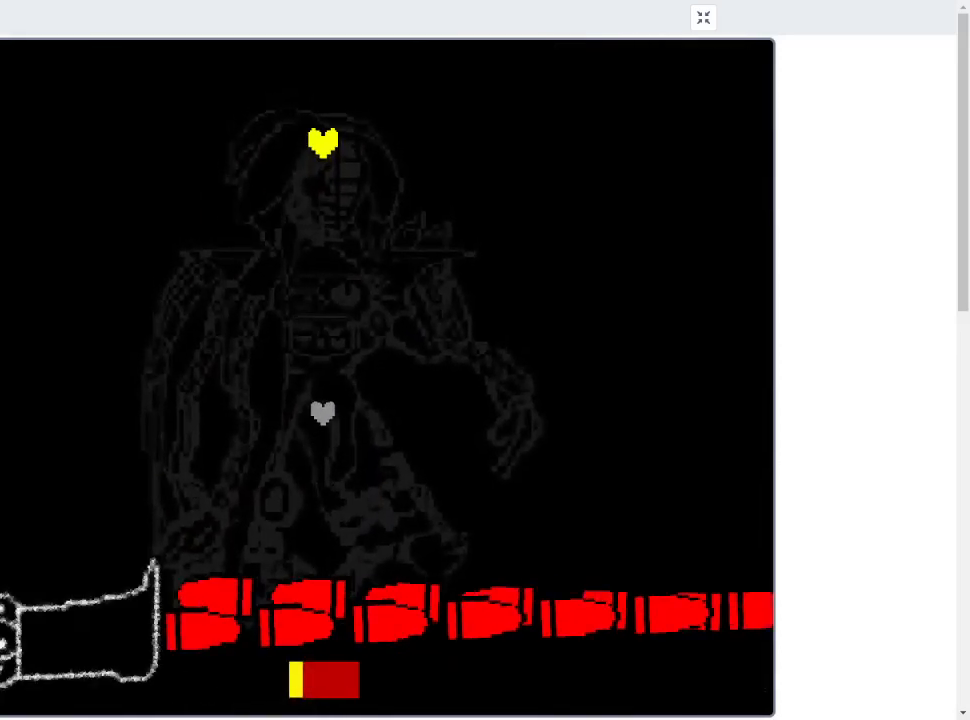
{"keys": ["up"], "events": []}
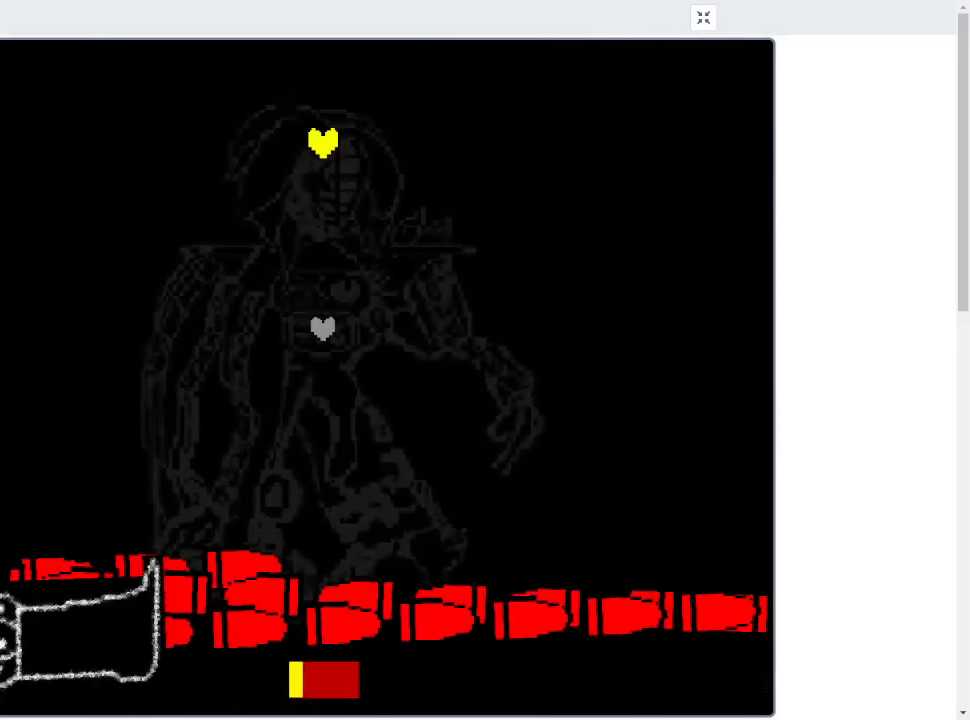
{"keys": ["up"], "events": []}
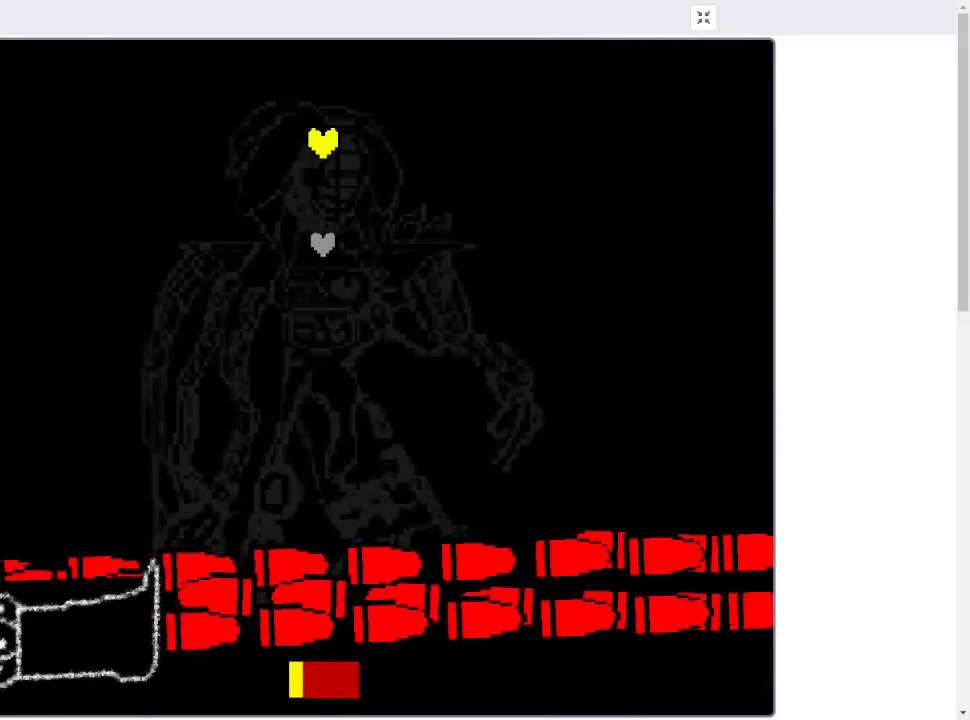
{"keys": ["up"], "events": []}
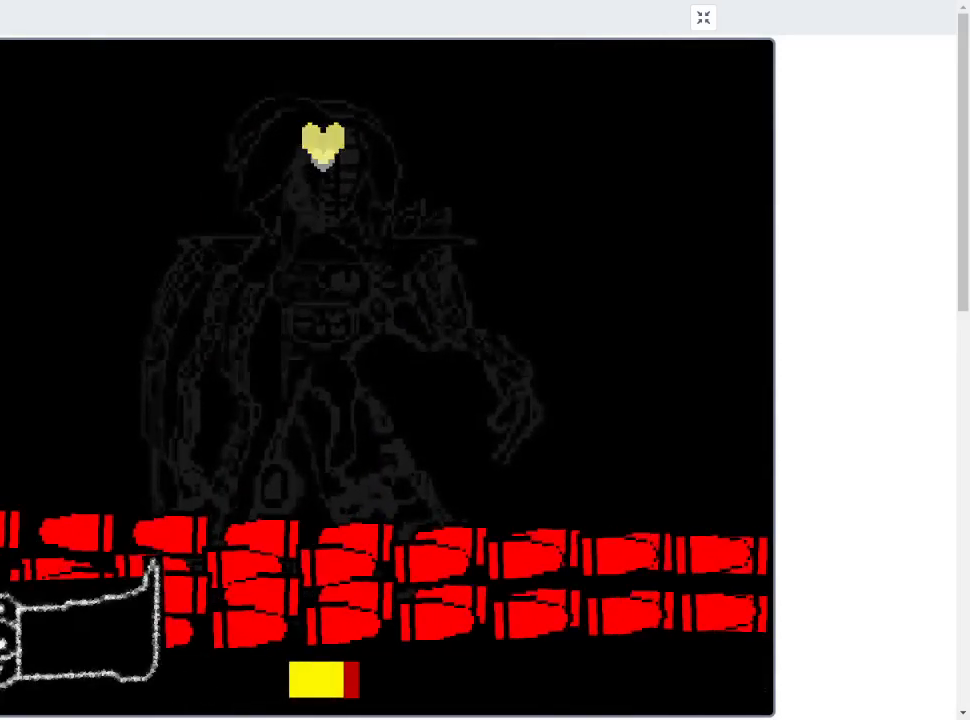
{"keys": [], "events": [[33, "up", "up"]]}
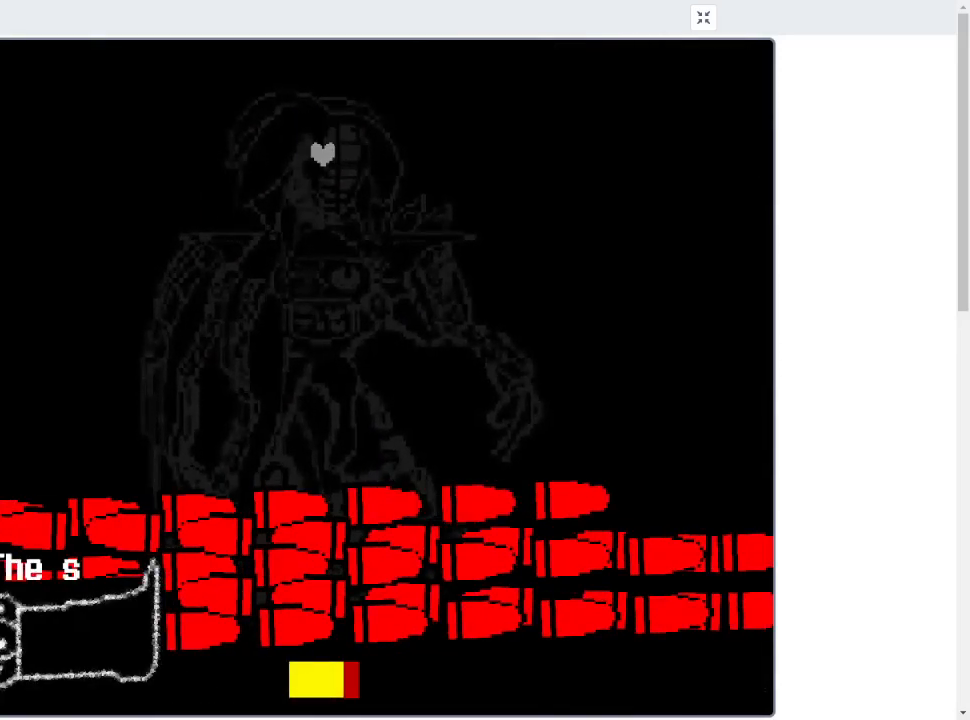
{"keys": ["down"], "events": [[33, "down", "down"]]}
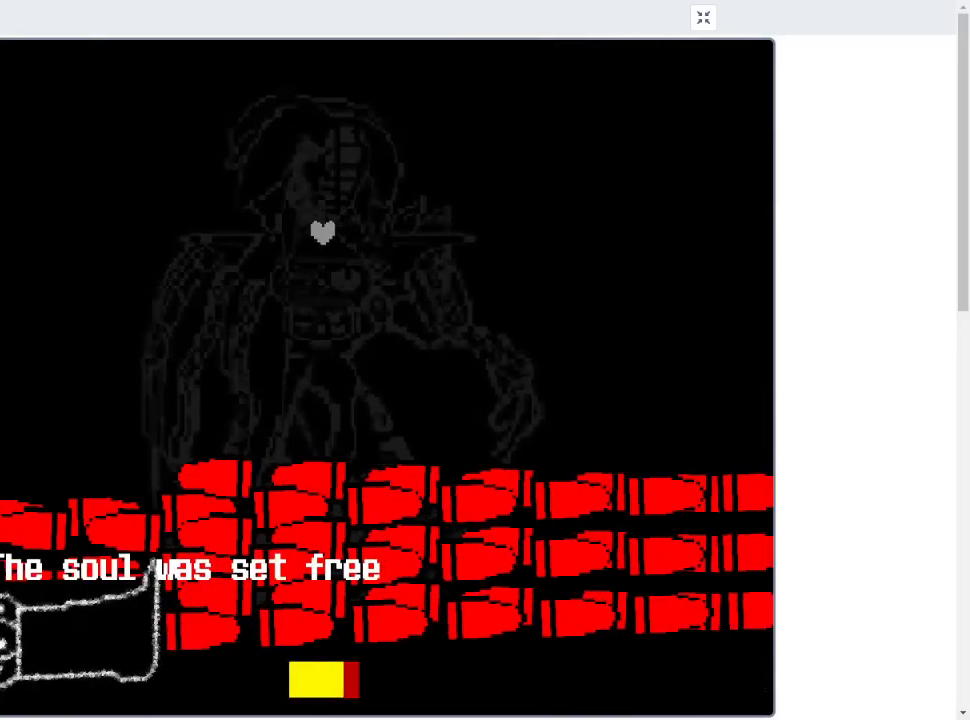
{"keys": ["down"], "events": []}
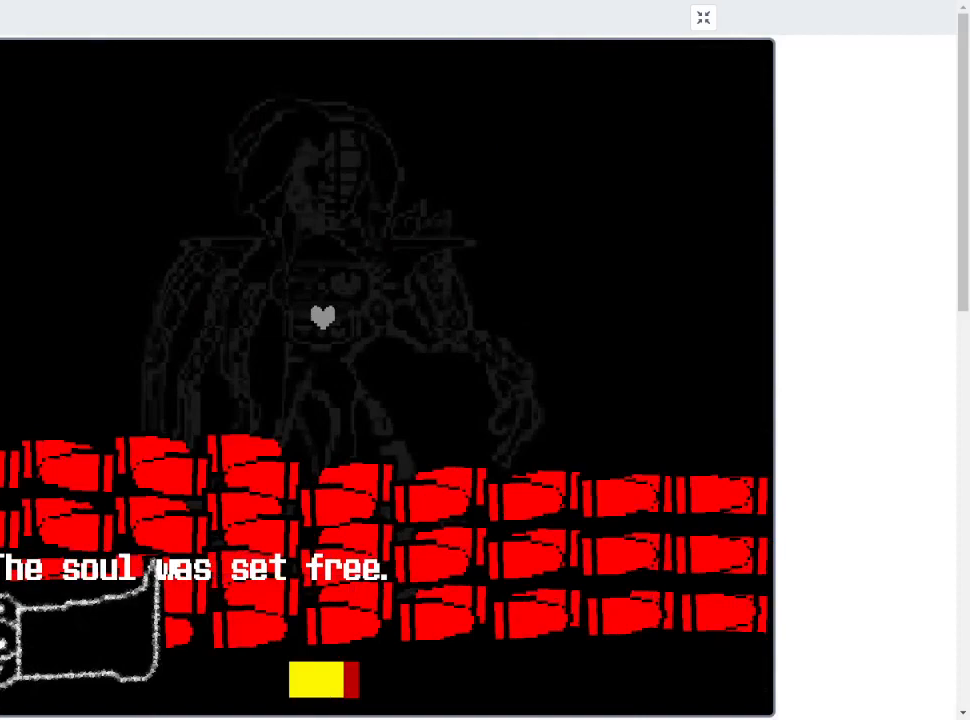
{"keys": ["down"], "events": [[167, "down", "up"], [333, "down", "down"]]}
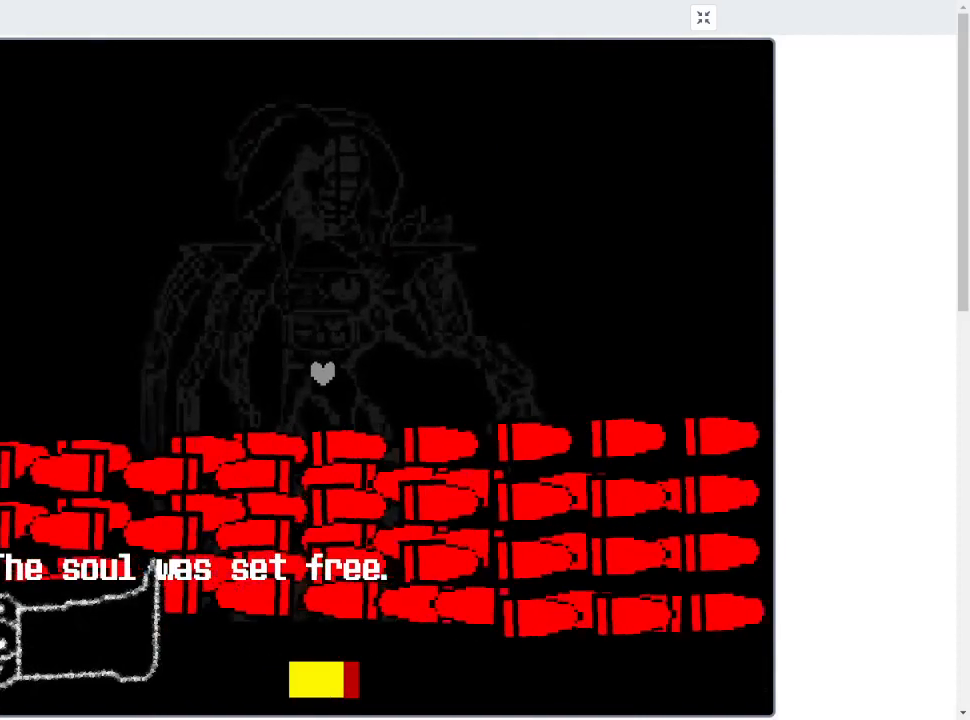
{"keys": [], "events": [[133, "down", "up"]]}
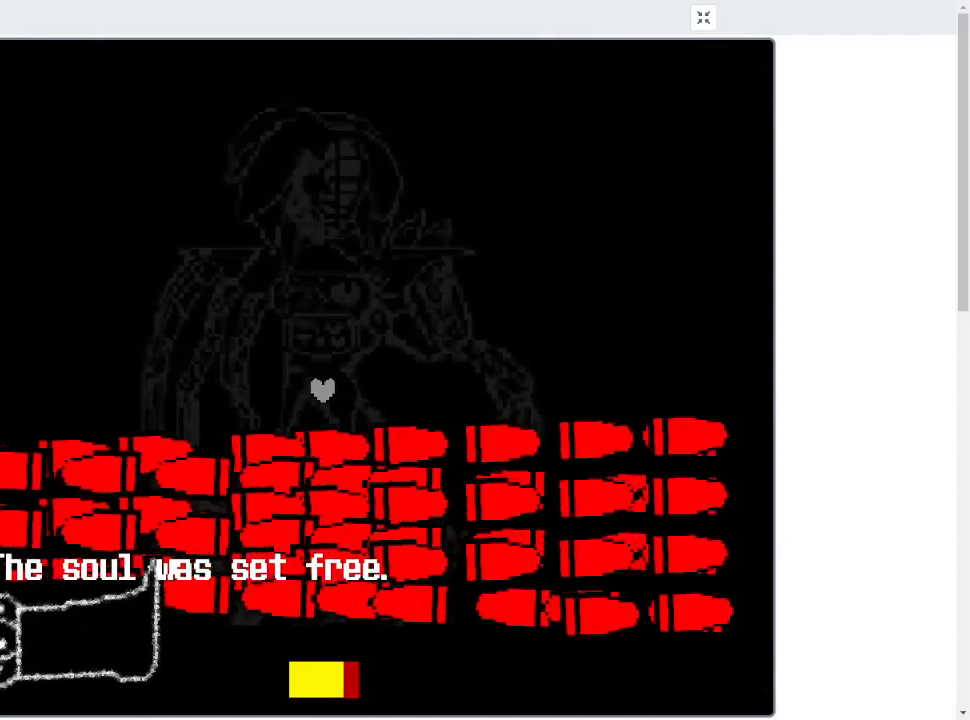
{"keys": [], "events": []}
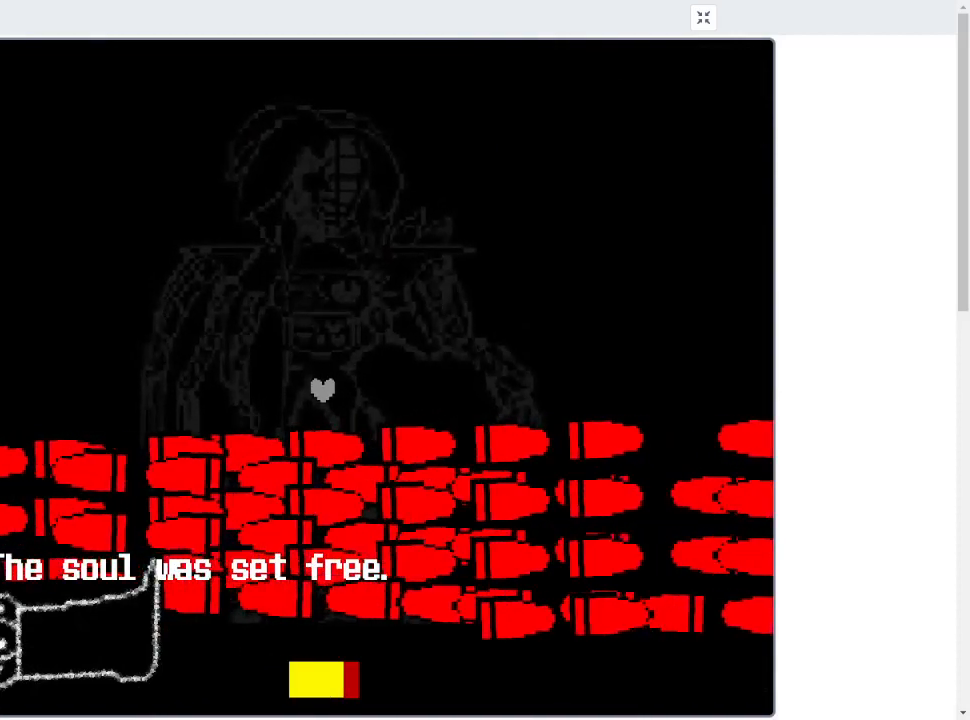
{"keys": [], "events": []}
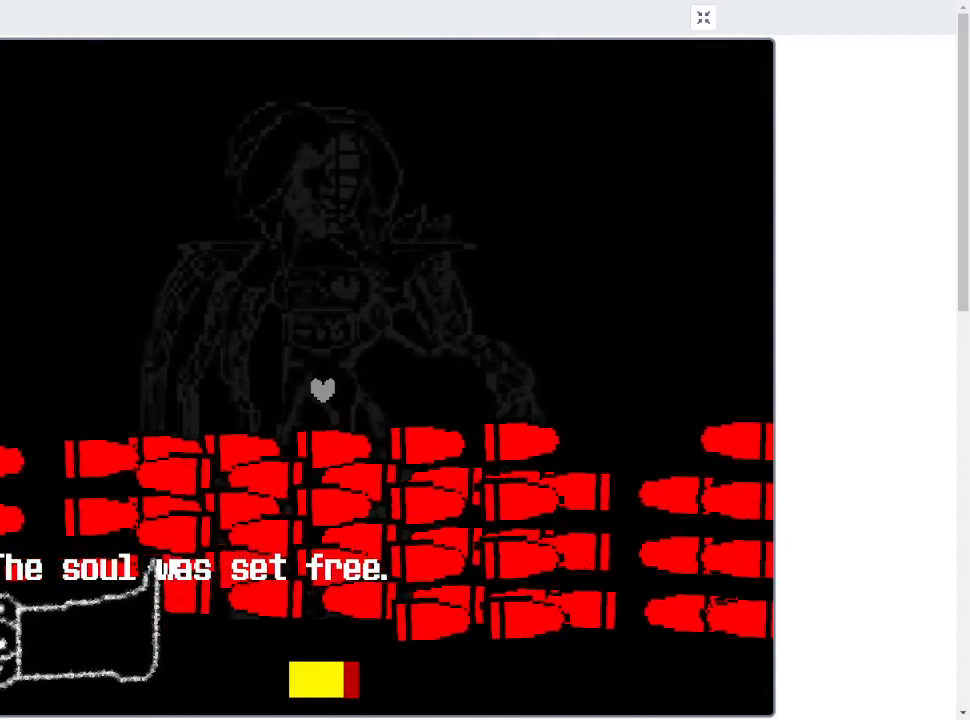
{"keys": [], "events": []}
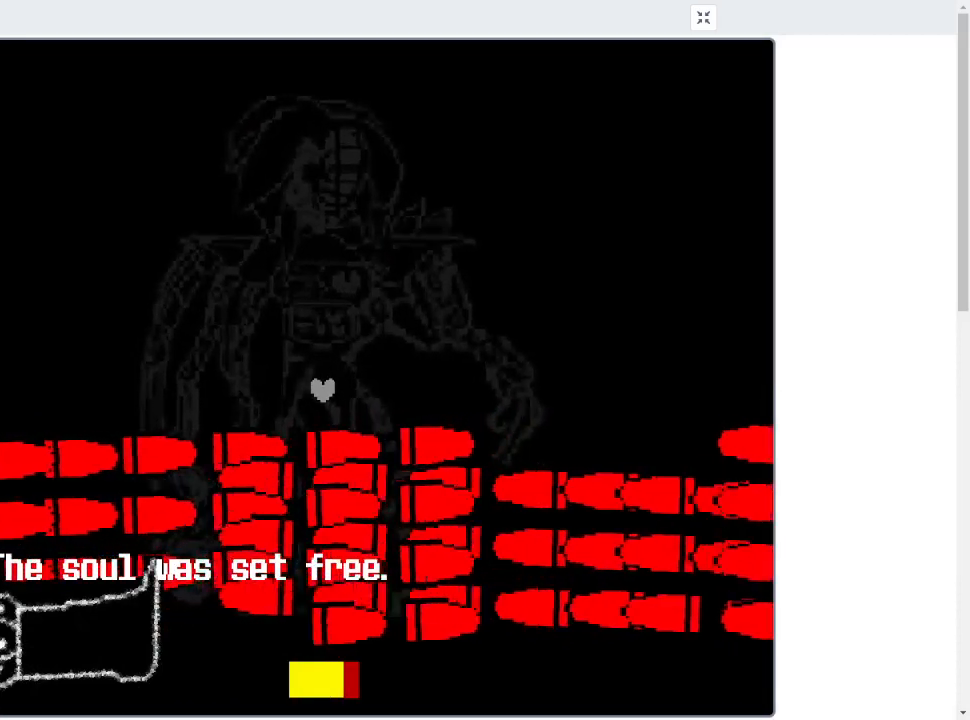
{"keys": [], "events": []}
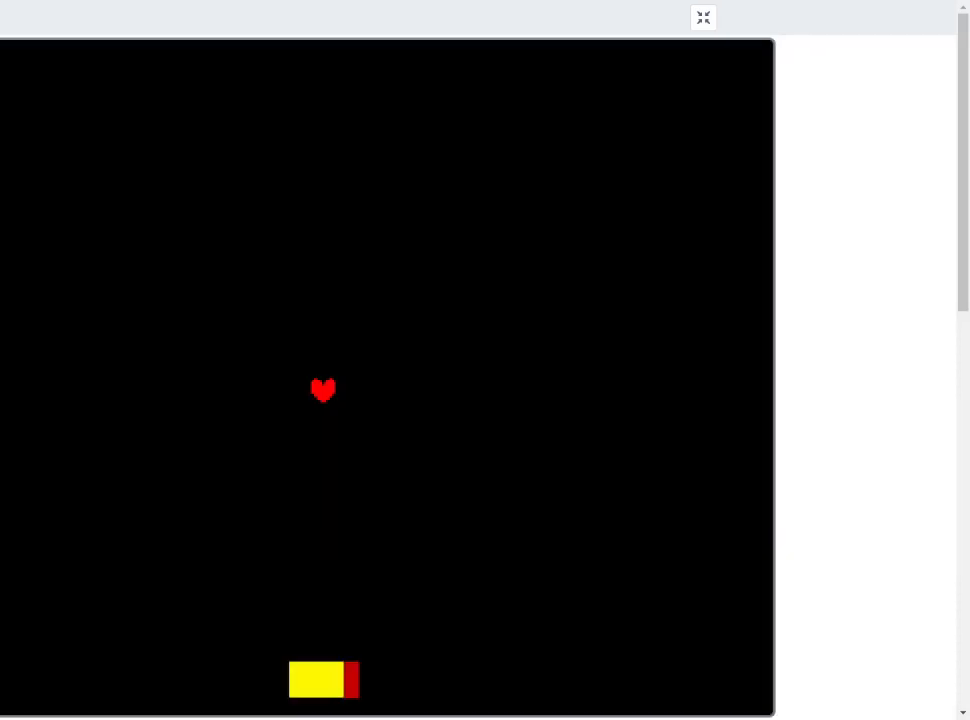
{"keys": ["down"], "events": [[167, "down", "down"]]}
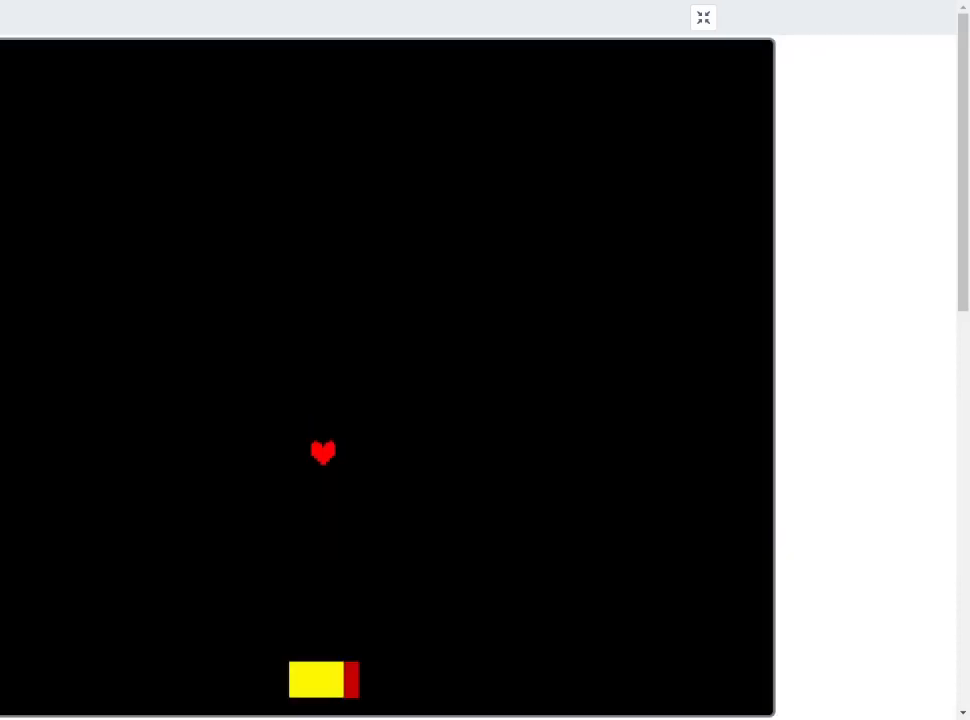
{"keys": [], "events": [[33, "down", "up"]]}